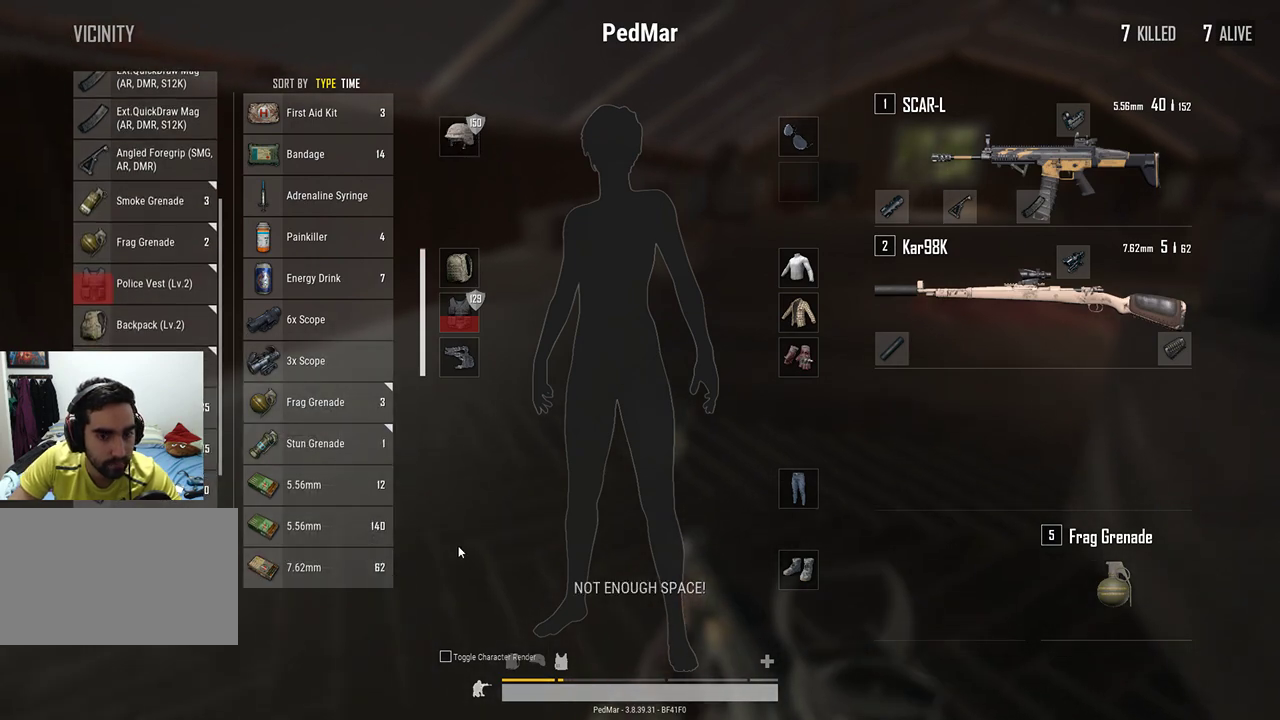
Gameplay with keyboard and mouse; each line is a JSON object with the keys and mouse buttons held at the frame after it. "events" lists presses ("down") and releases ("up") of "a", "c", "ctrl", "d", "e", "f", "q", "r", "s", "shift", "space", "tab", "w", "x", "z", "mouse_left", "mouse_wheel", "mouse_right", "mouse_mb4" and "mouse_mb5" between this image and that frame as [ms after this image, input, new state], when the widget could be followed in between. "mouse_left", "mouse_wheel", "mouse_right", "mouse_mb4", "mouse_mb5" = the "left", "wheel", "right", "mb4", "mb5" buttons of the "mouse" list. No other keys are recorded. "wheel" means that the mouse wheel is clicked or scrolled. Not read: mouse_move.
{"keys": ["w"], "mouse": [], "events": [[33, "tab", "down"], [67, "d", "up"], [133, "tab", "up"]]}
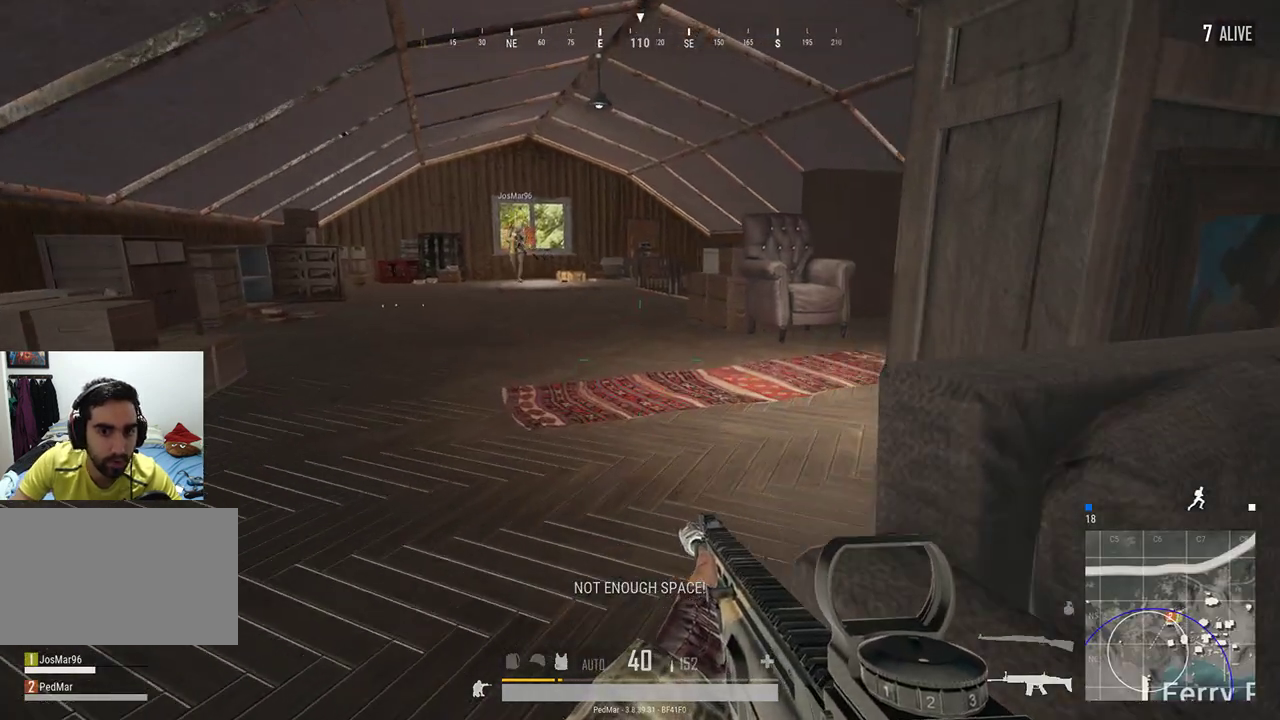
{"keys": ["w"], "mouse": [], "events": [[67, "a", "down"], [233, "a", "up"]]}
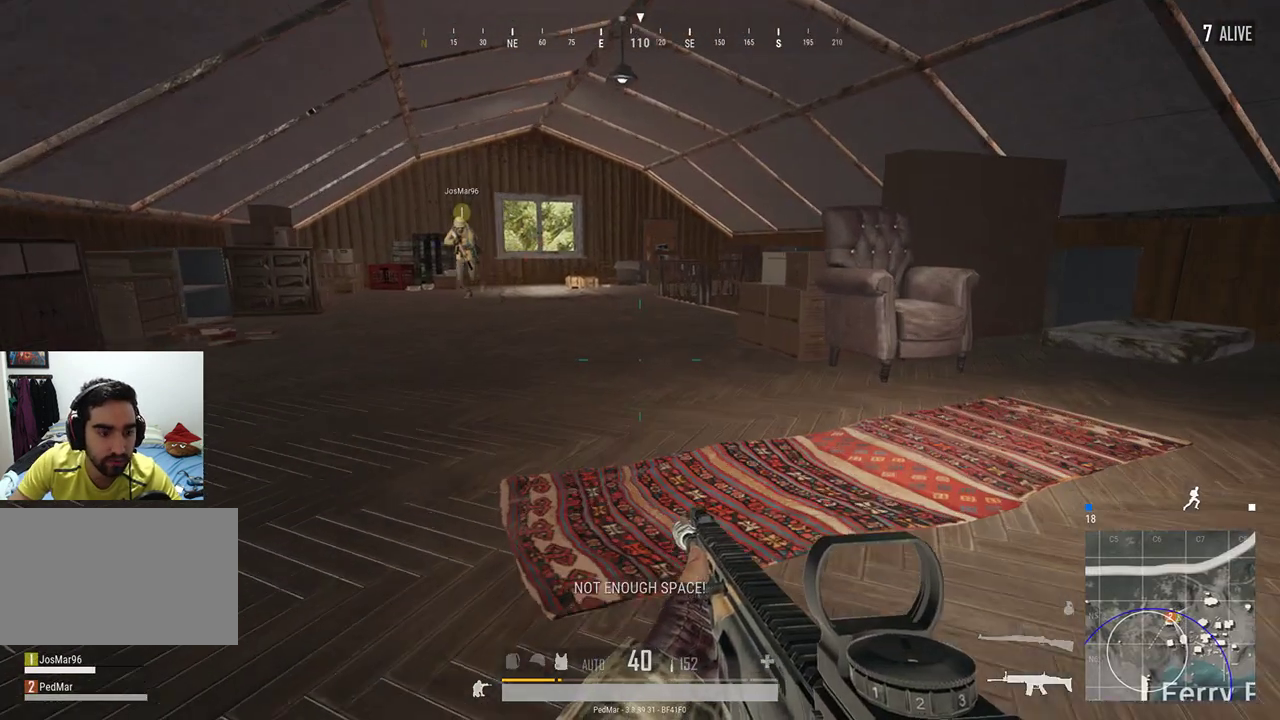
{"keys": ["w"], "mouse": [], "events": []}
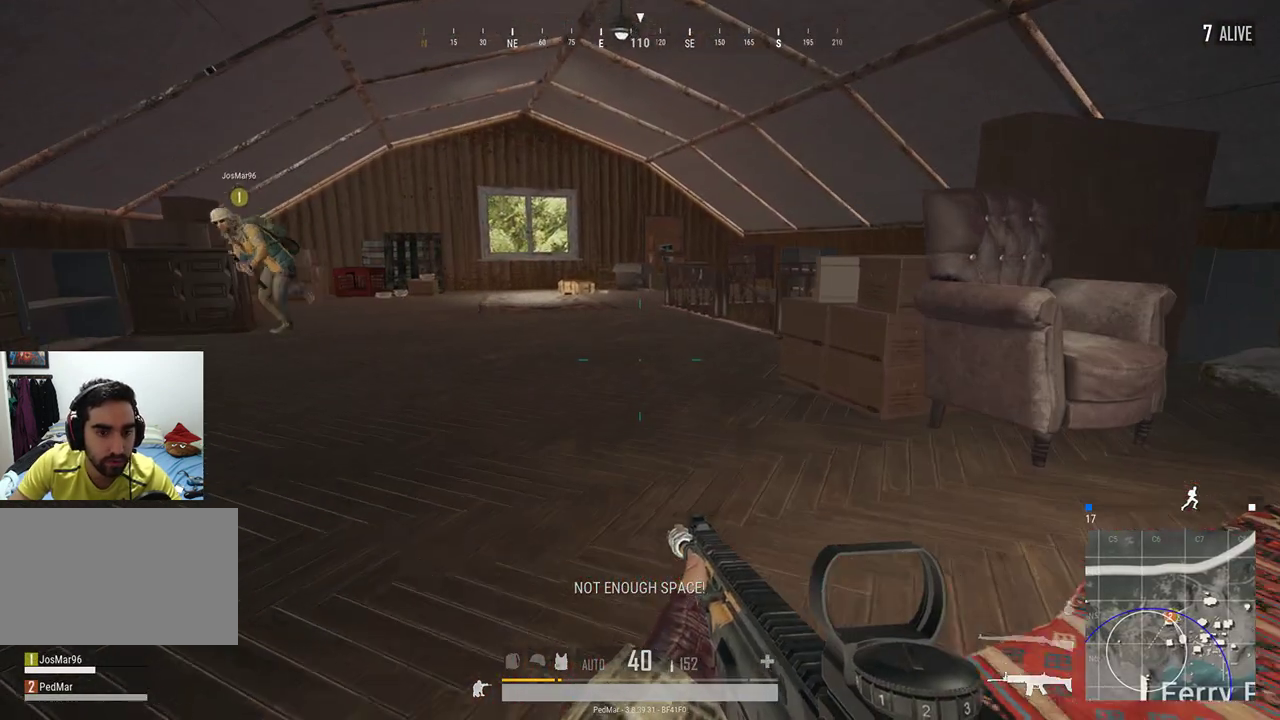
{"keys": ["w"], "mouse": [], "events": [[200, "space", "down"], [333, "space", "up"]]}
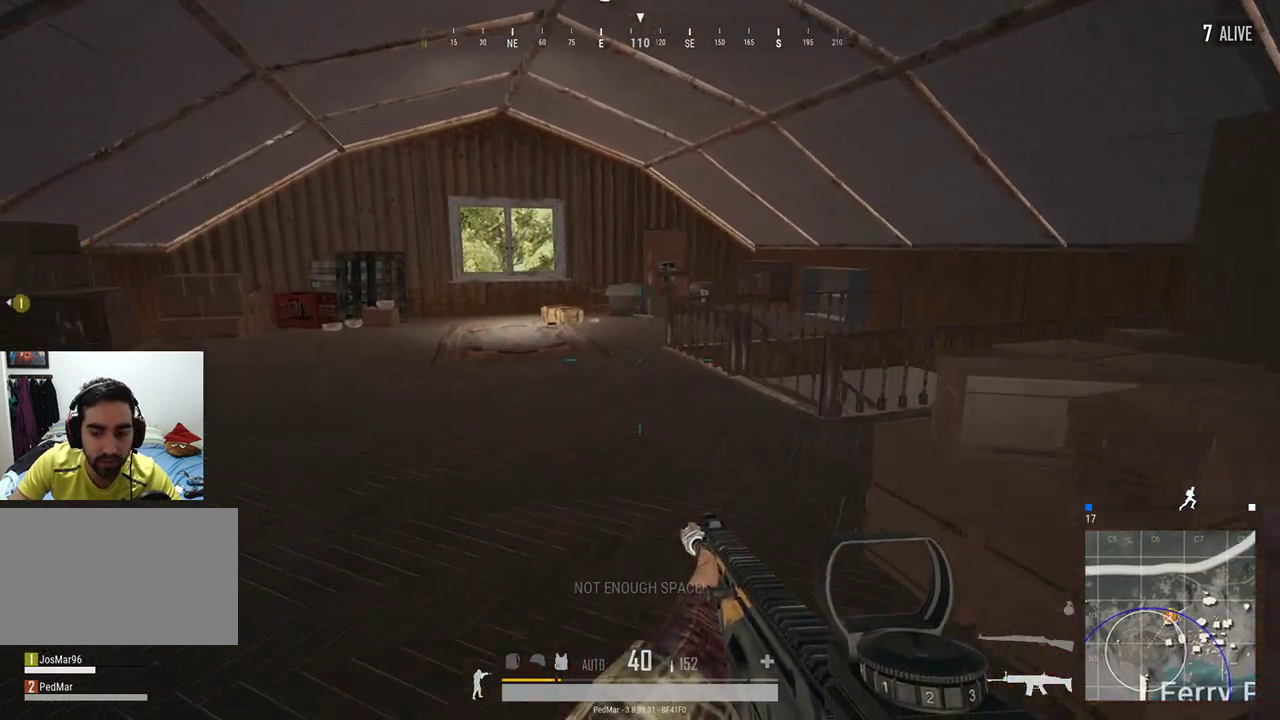
{"keys": ["a", "w"], "mouse": [], "events": [[100, "a", "down"]]}
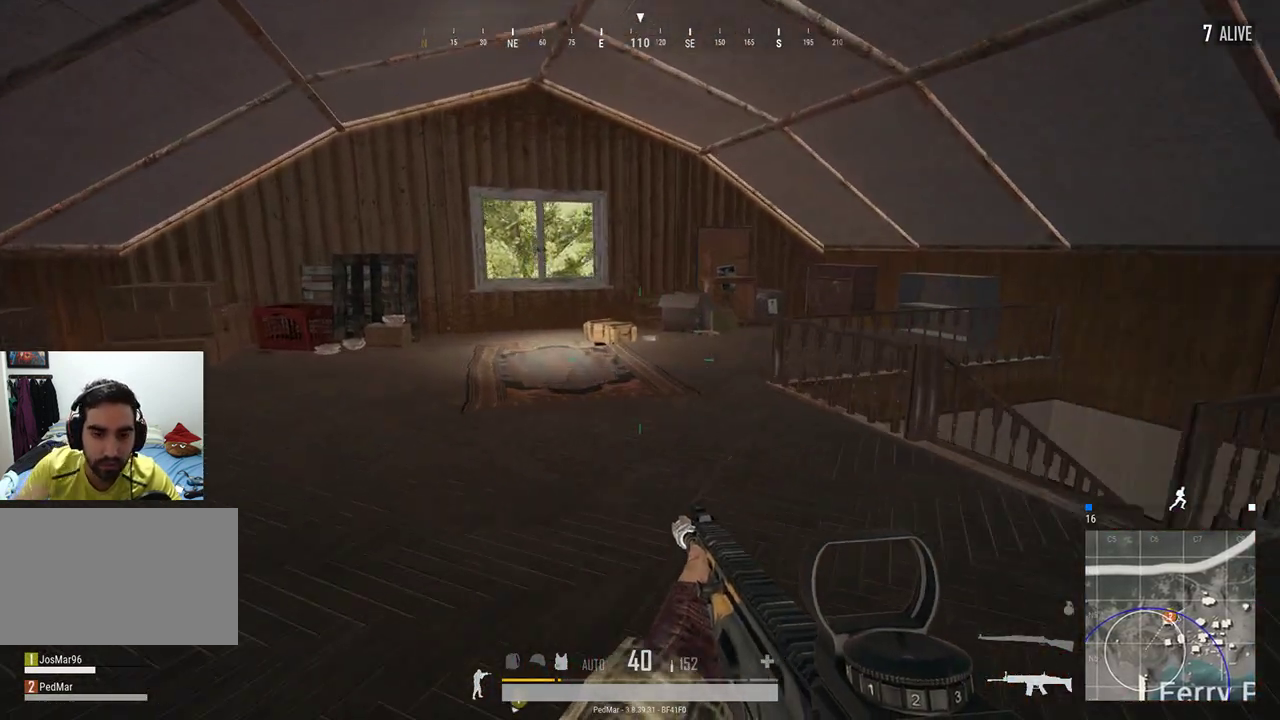
{"keys": ["w"], "mouse": [], "events": [[67, "a", "up"]]}
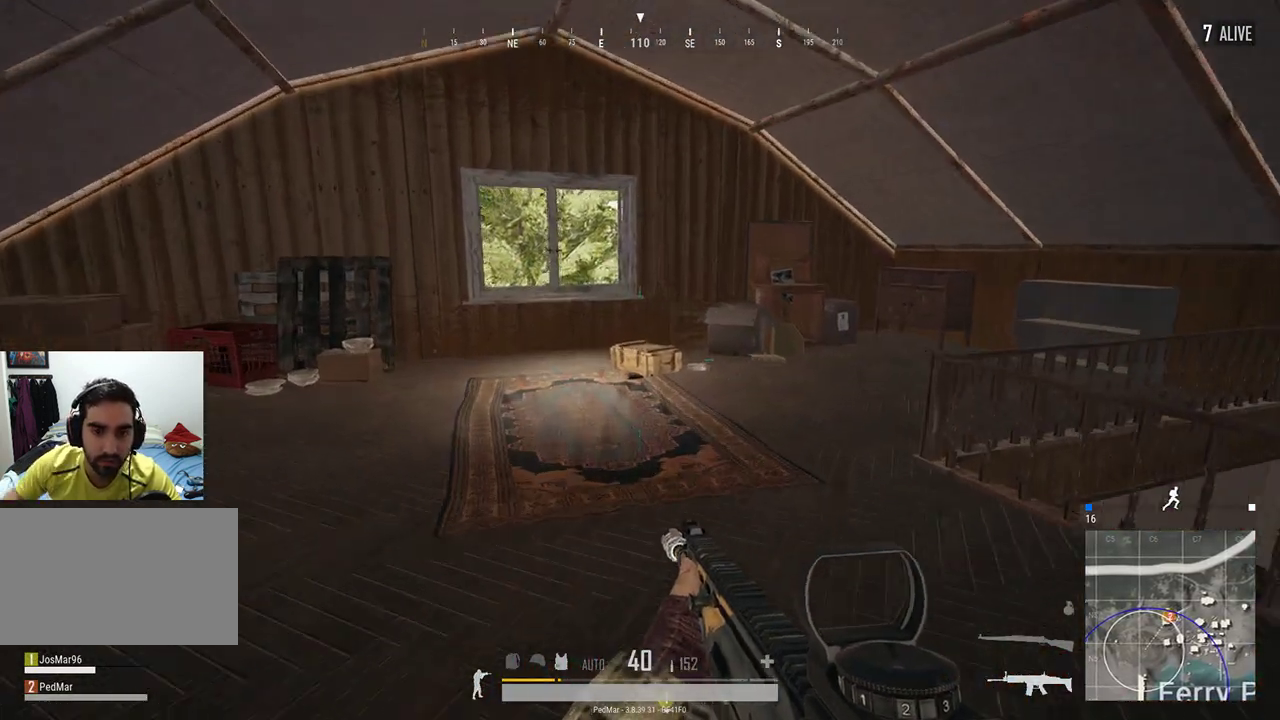
{"keys": ["a"], "mouse": [], "events": [[233, "a", "down"], [500, "w", "up"]]}
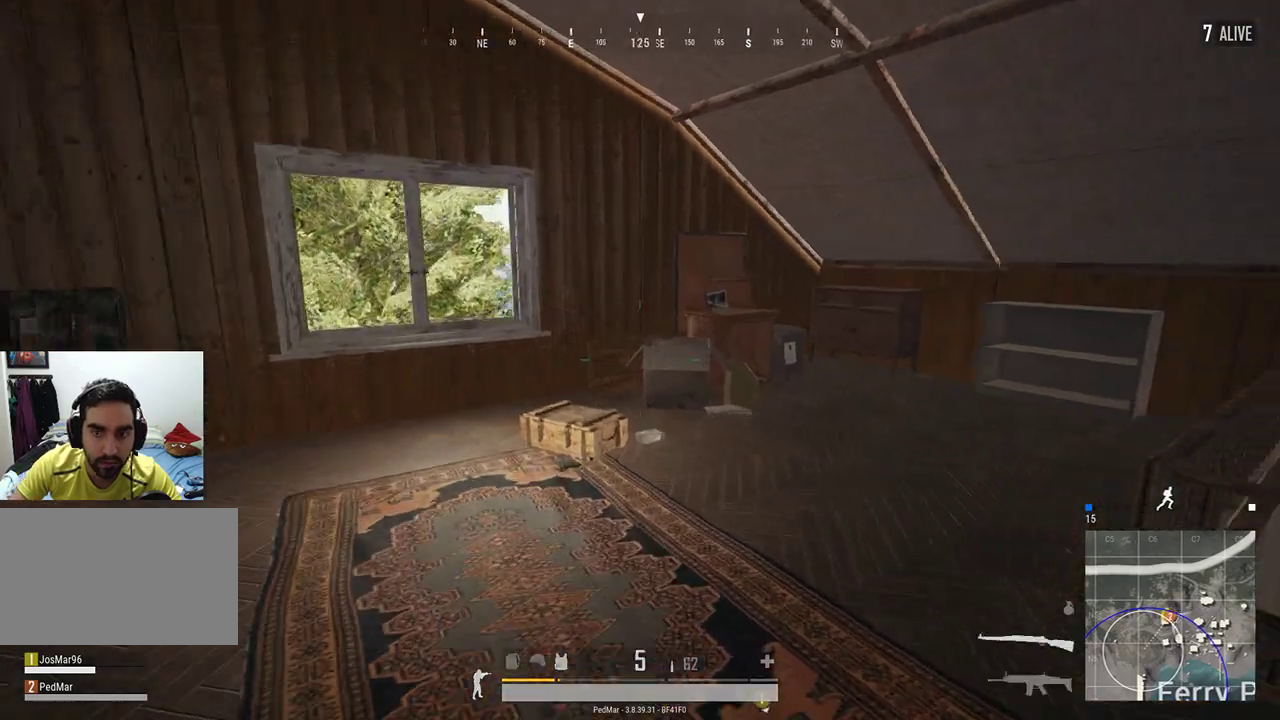
{"keys": ["a", "w"], "mouse": [], "events": [[333, "w", "down"]]}
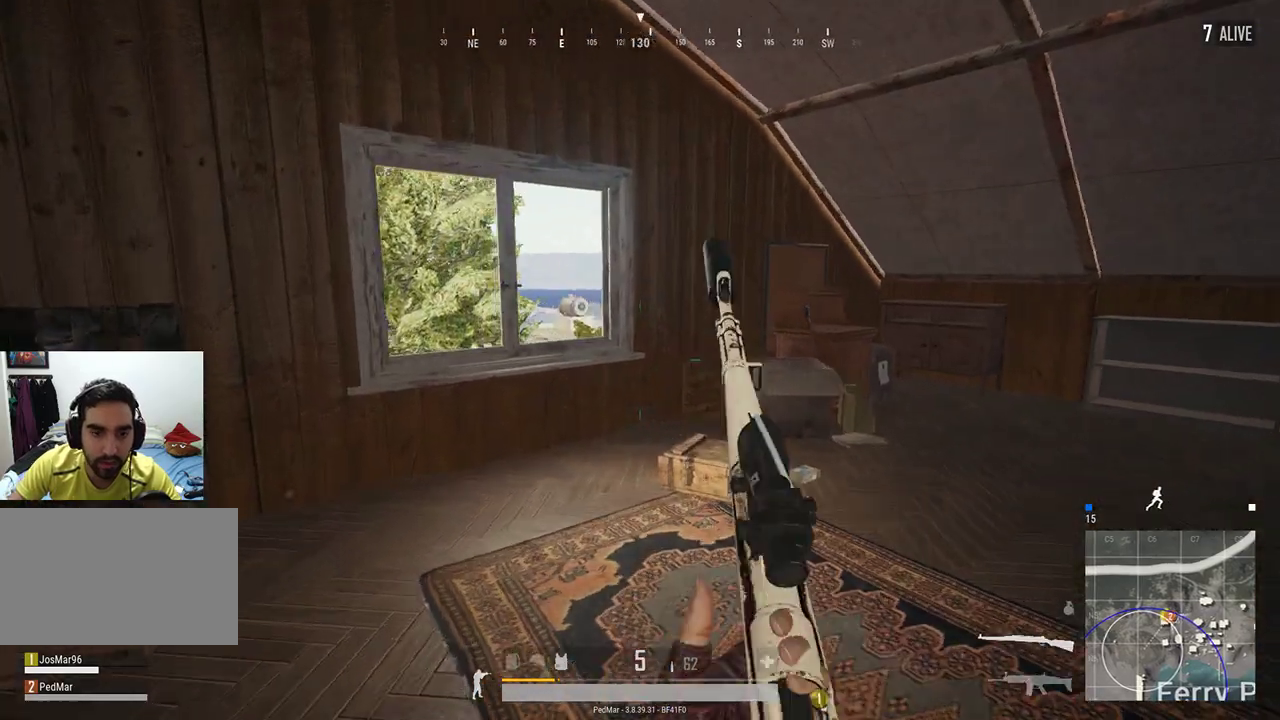
{"keys": ["a", "w"], "mouse": [], "events": [[100, "a", "up"], [167, "d", "down"], [267, "d", "up"], [300, "w", "up"], [433, "a", "down"], [467, "w", "down"]]}
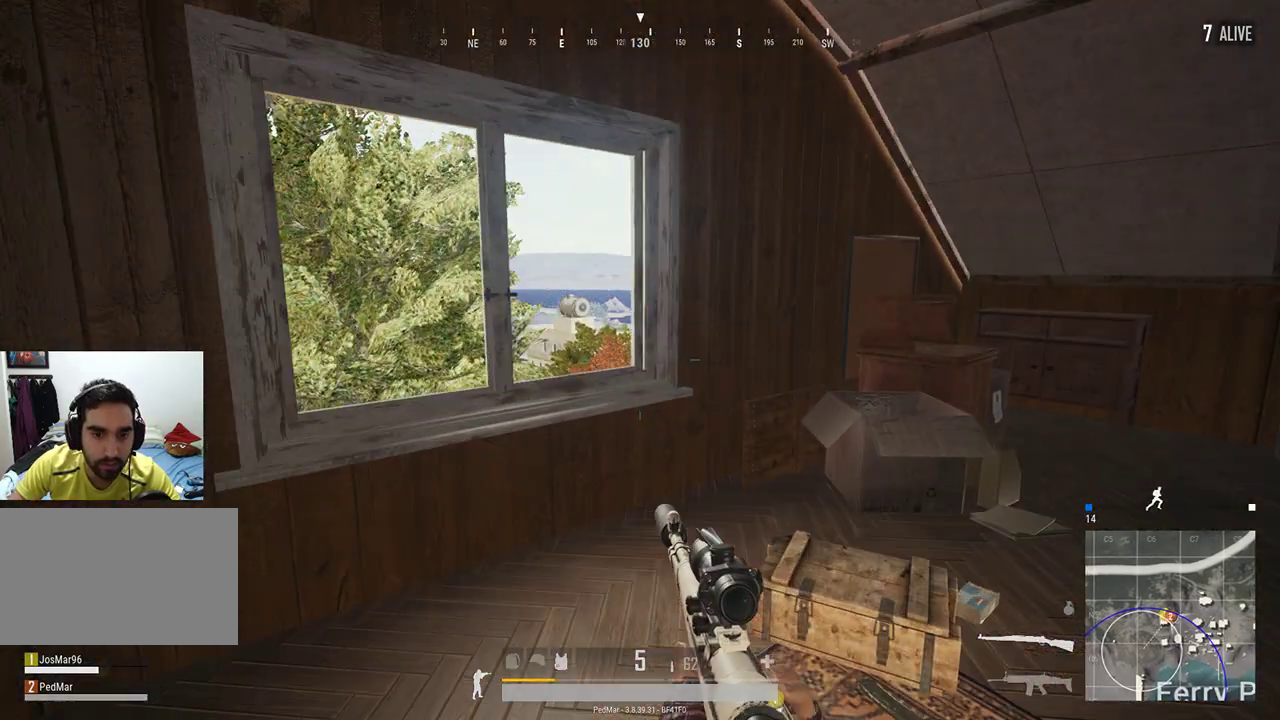
{"keys": ["d"], "mouse": [], "events": [[100, "w", "up"], [133, "a", "up"], [233, "d", "down"], [333, "d", "up"], [333, "w", "down"], [467, "w", "up"], [500, "d", "down"]]}
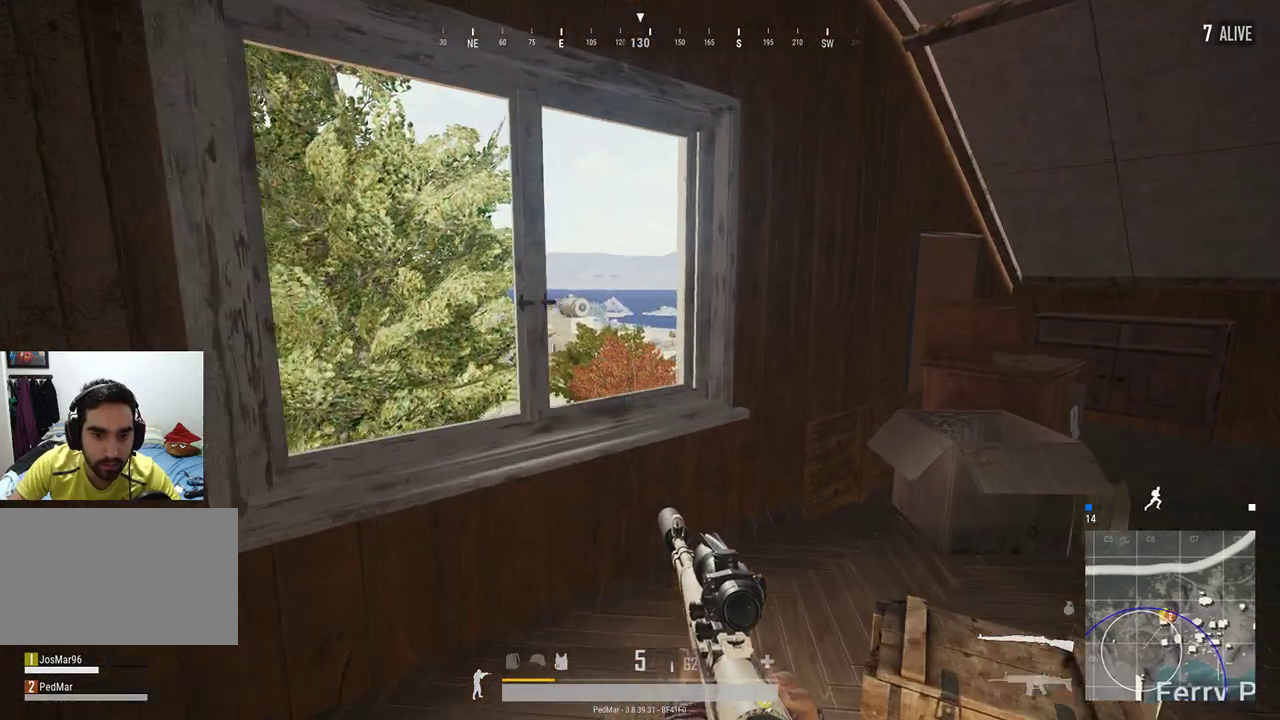
{"keys": [], "mouse": [], "events": [[133, "a", "down"], [133, "d", "up"], [167, "w", "down"], [433, "w", "up"], [467, "a", "up"]]}
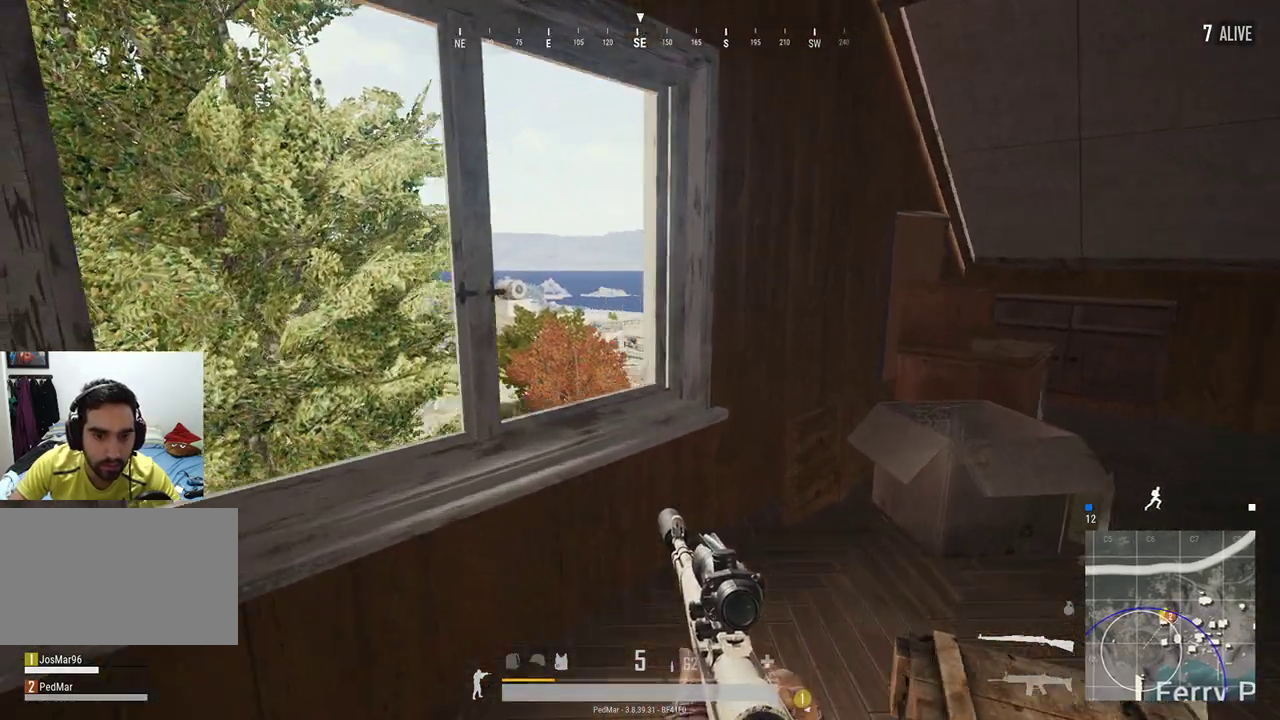
{"keys": [], "mouse": [], "events": [[233, "d", "down"], [300, "d", "up"], [300, "mouse_right", "down"], [367, "d", "down"], [367, "mouse_right", "up"], [500, "d", "up"]]}
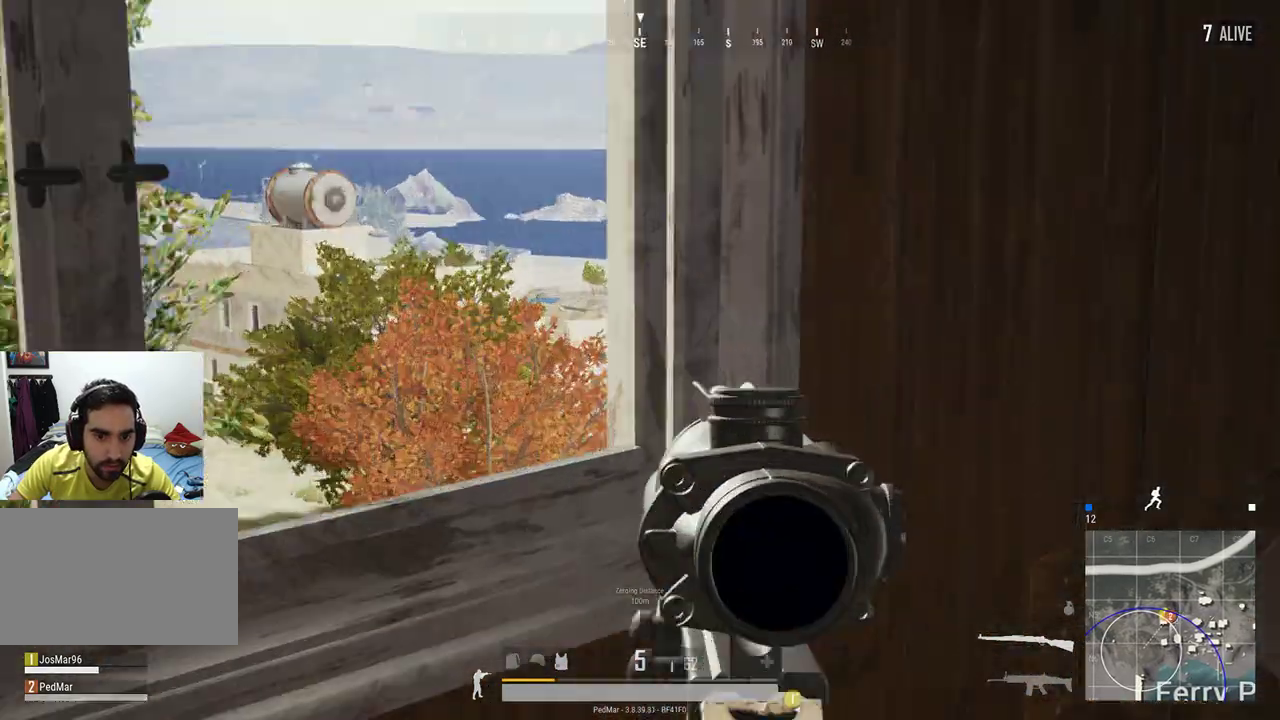
{"keys": ["a"], "mouse": [], "events": [[33, "a", "down"], [200, "a", "up"], [467, "a", "down"]]}
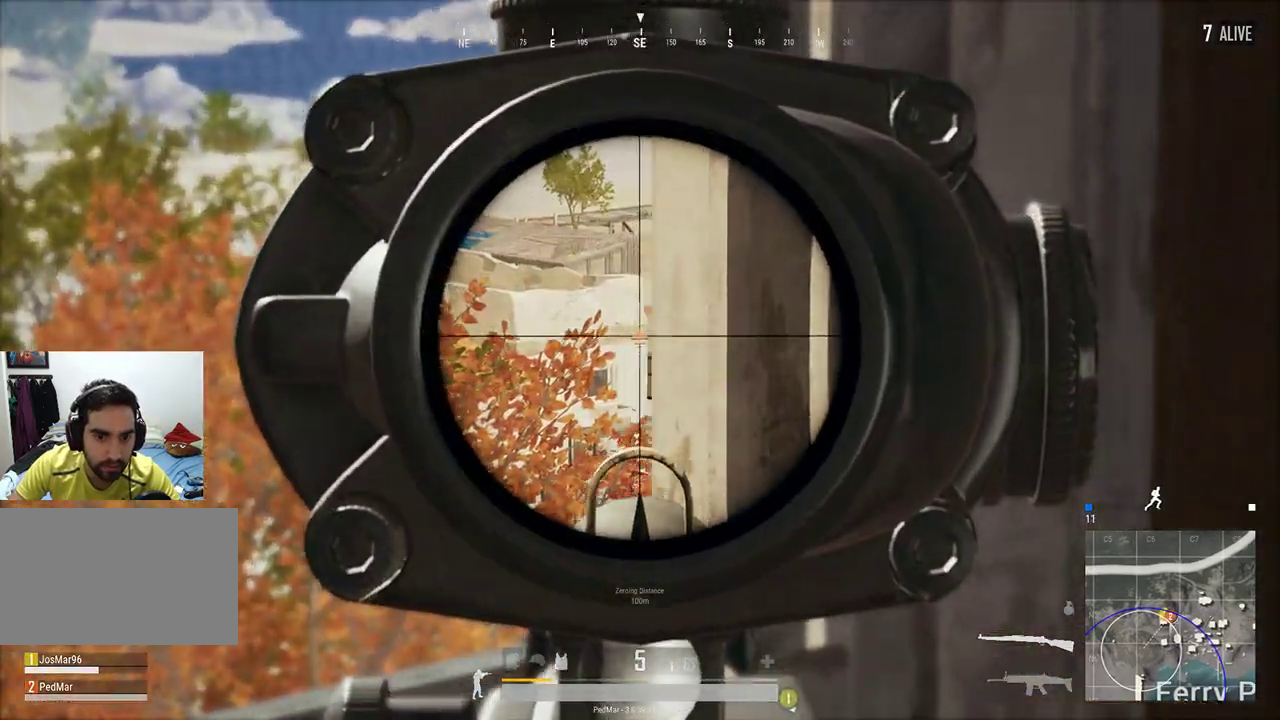
{"keys": ["a"], "mouse": [], "events": [[100, "a", "up"], [433, "a", "down"]]}
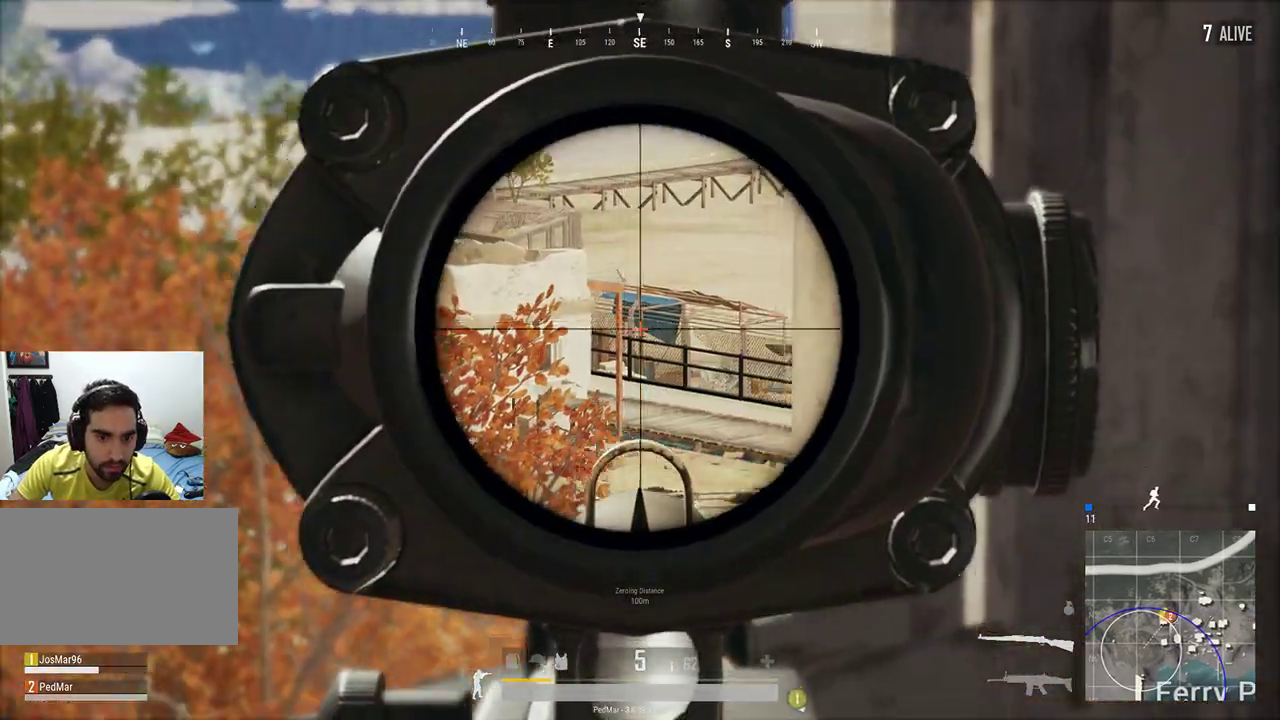
{"keys": ["a"], "mouse": [], "events": [[100, "a", "up"], [167, "d", "down"], [300, "d", "up"], [500, "a", "down"]]}
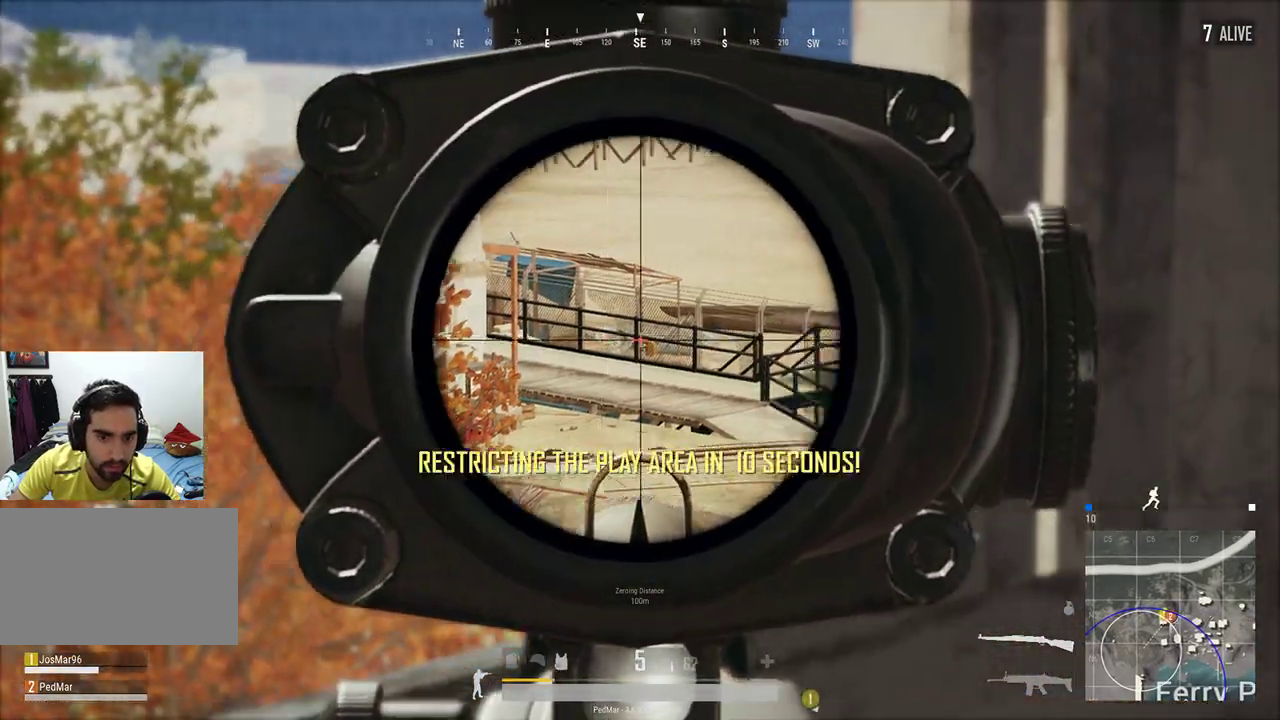
{"keys": ["d"], "mouse": [], "events": [[133, "a", "up"], [300, "d", "down"], [367, "d", "up"], [467, "d", "down"]]}
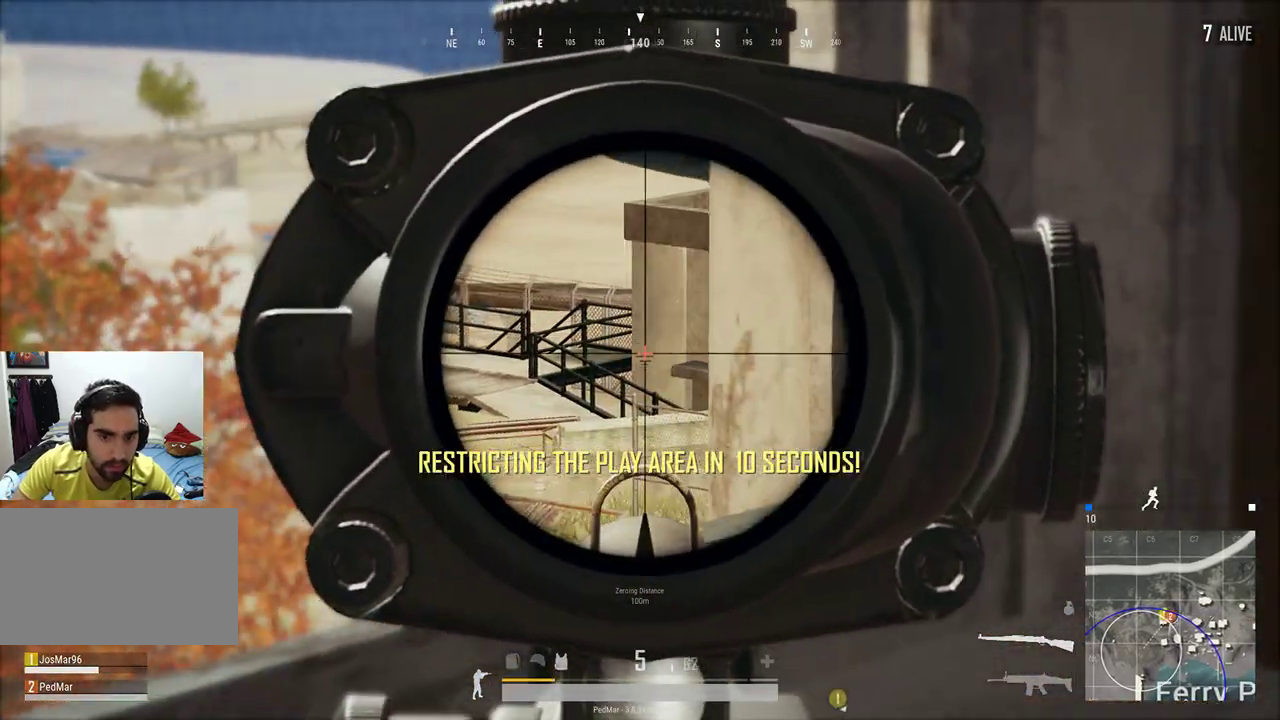
{"keys": [], "mouse": [], "events": [[33, "d", "up"], [100, "a", "down"], [300, "a", "up"], [300, "d", "down"], [467, "d", "up"]]}
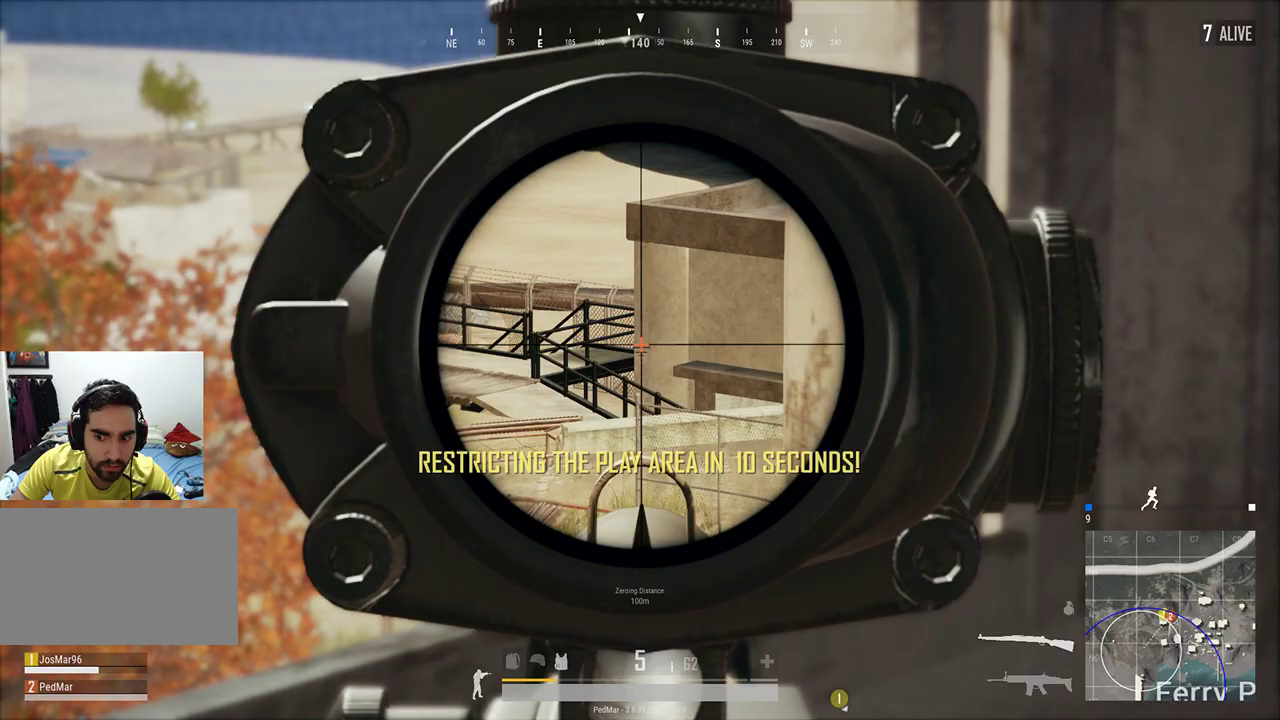
{"keys": ["d"], "mouse": [], "events": [[167, "a", "down"], [467, "a", "up"], [467, "d", "down"]]}
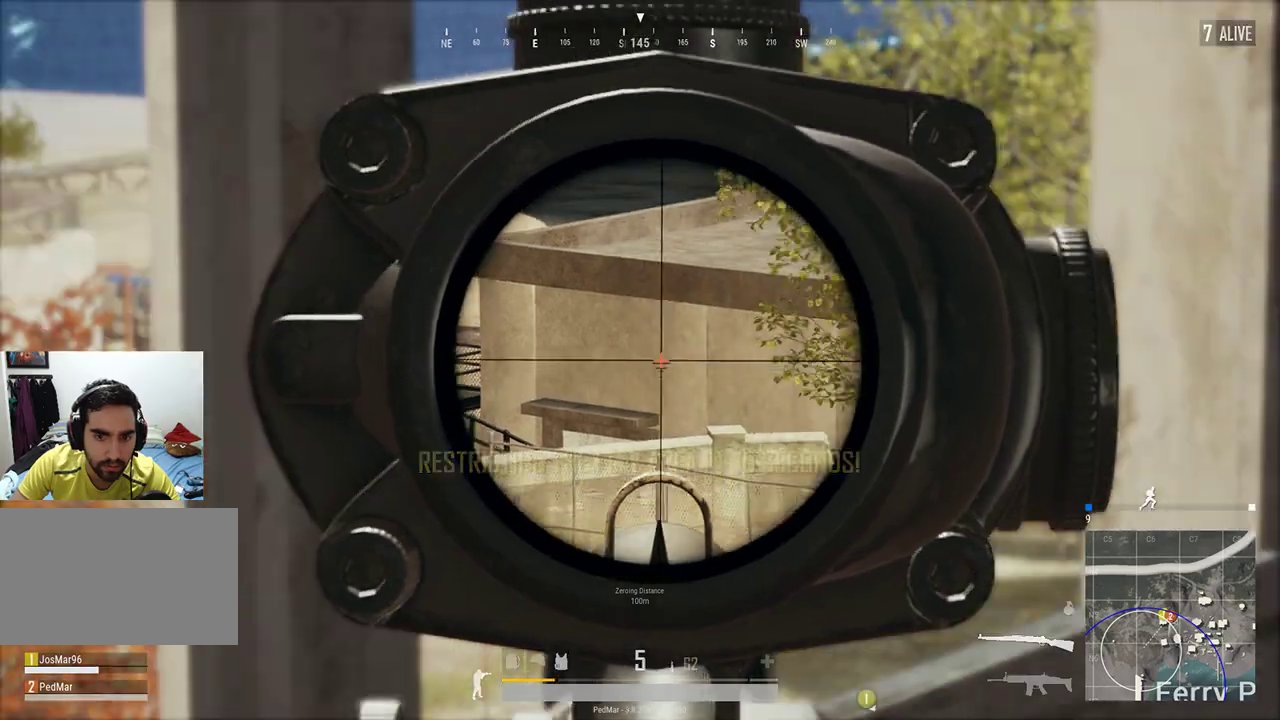
{"keys": ["a"], "mouse": [], "events": [[33, "mouse_right", "down"], [67, "d", "up"], [100, "a", "down"], [100, "mouse_right", "up"], [267, "s", "down"], [400, "s", "up"]]}
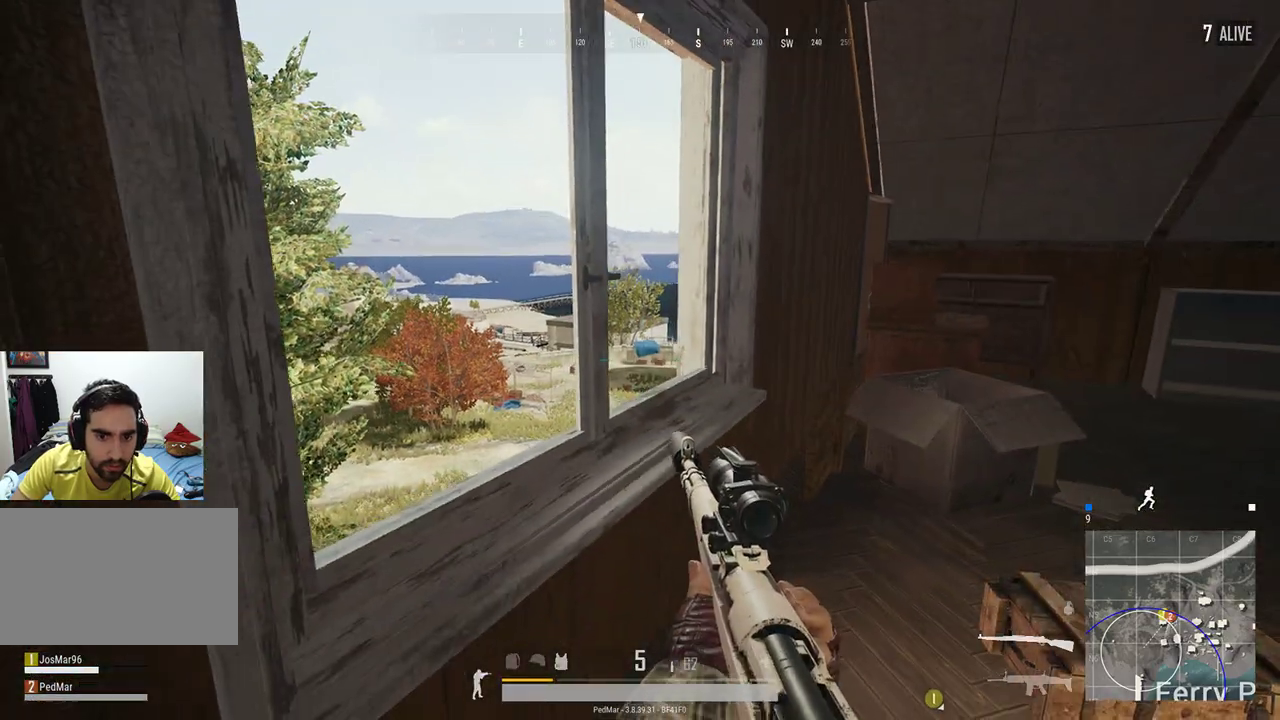
{"keys": ["d"], "mouse": [], "events": [[367, "a", "up"], [400, "d", "down"]]}
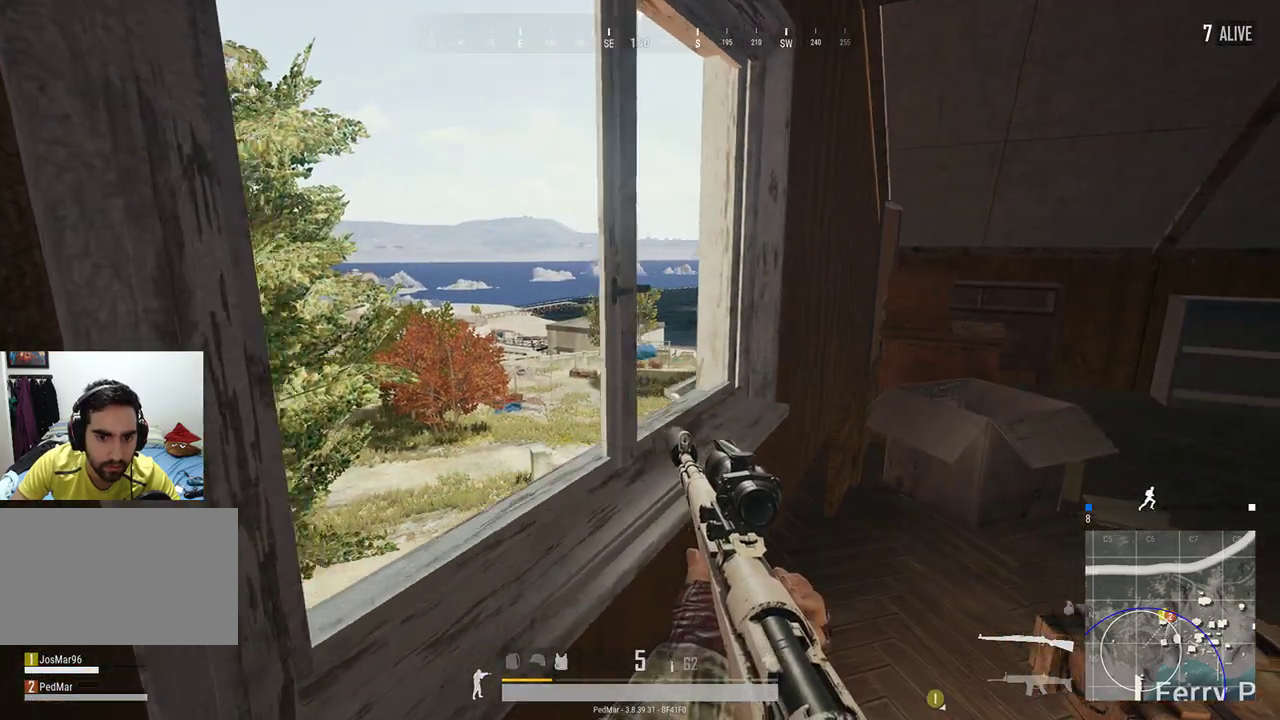
{"keys": ["a"], "mouse": [], "events": [[500, "a", "down"], [500, "d", "up"]]}
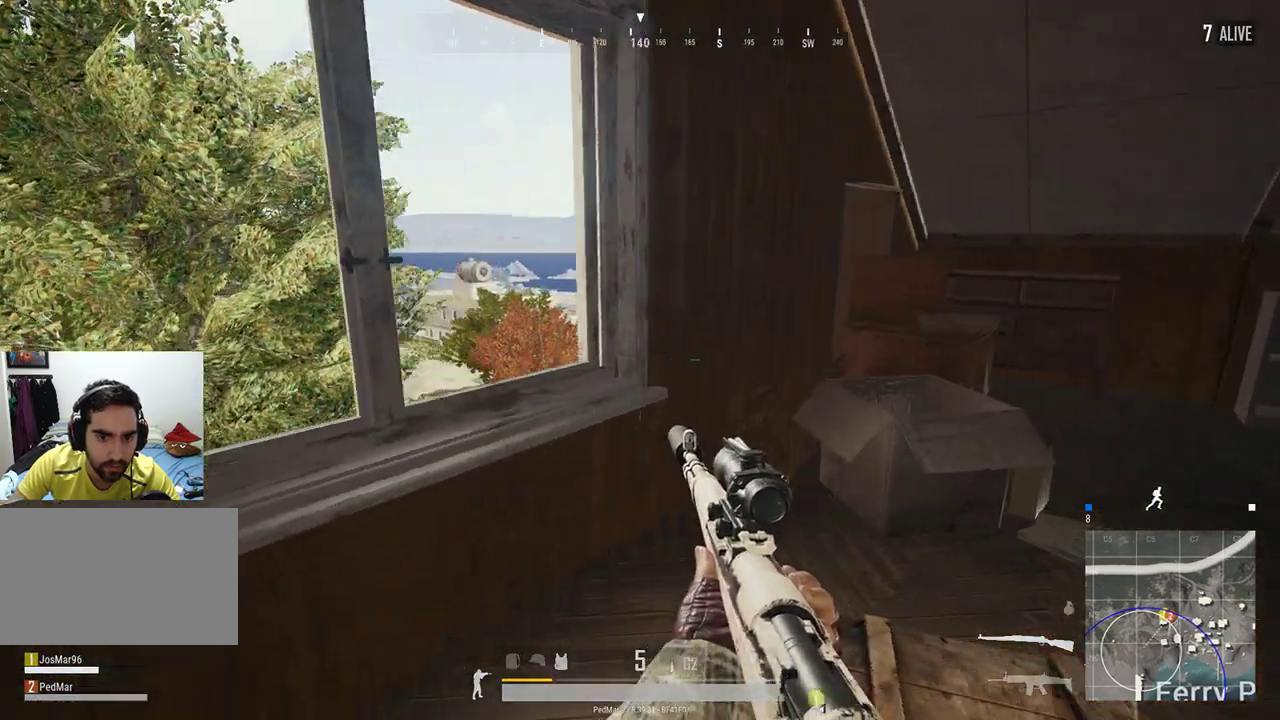
{"keys": [], "mouse": [], "events": [[400, "a", "up"]]}
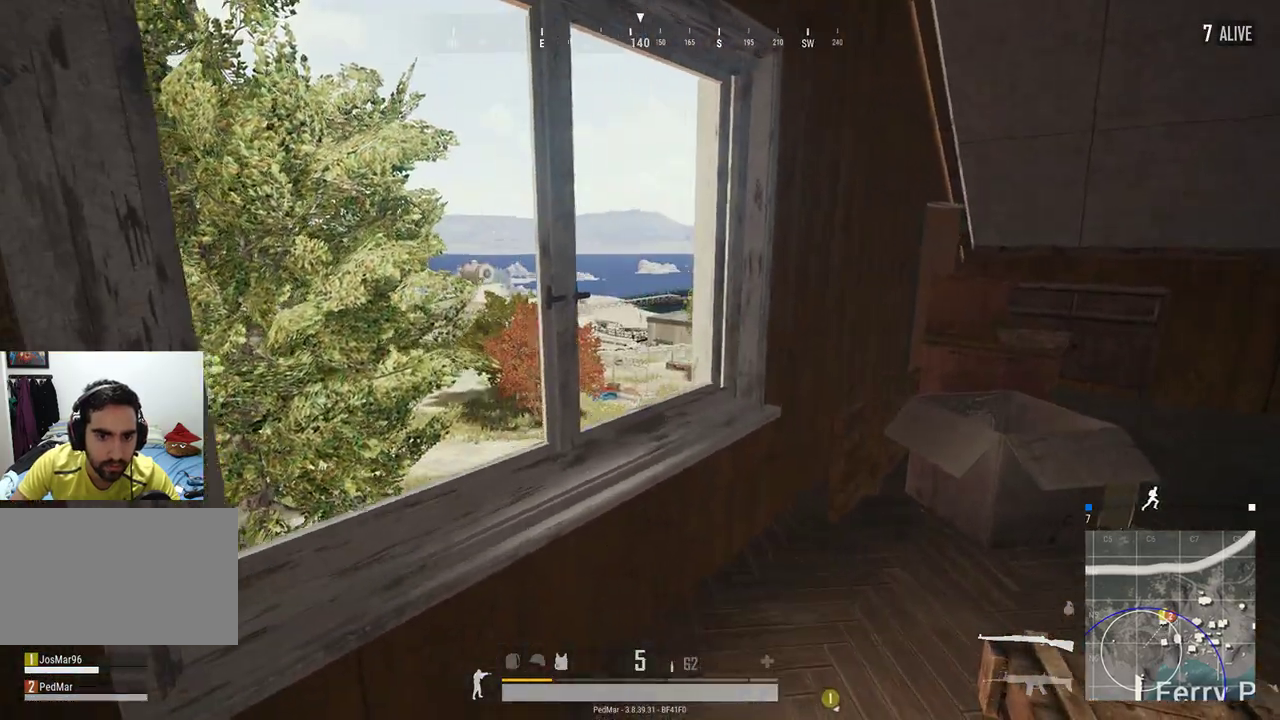
{"keys": [], "mouse": ["left"], "events": [[33, "s", "down"], [100, "d", "down"], [167, "d", "up"], [300, "s", "up"], [400, "mouse_left", "down"]]}
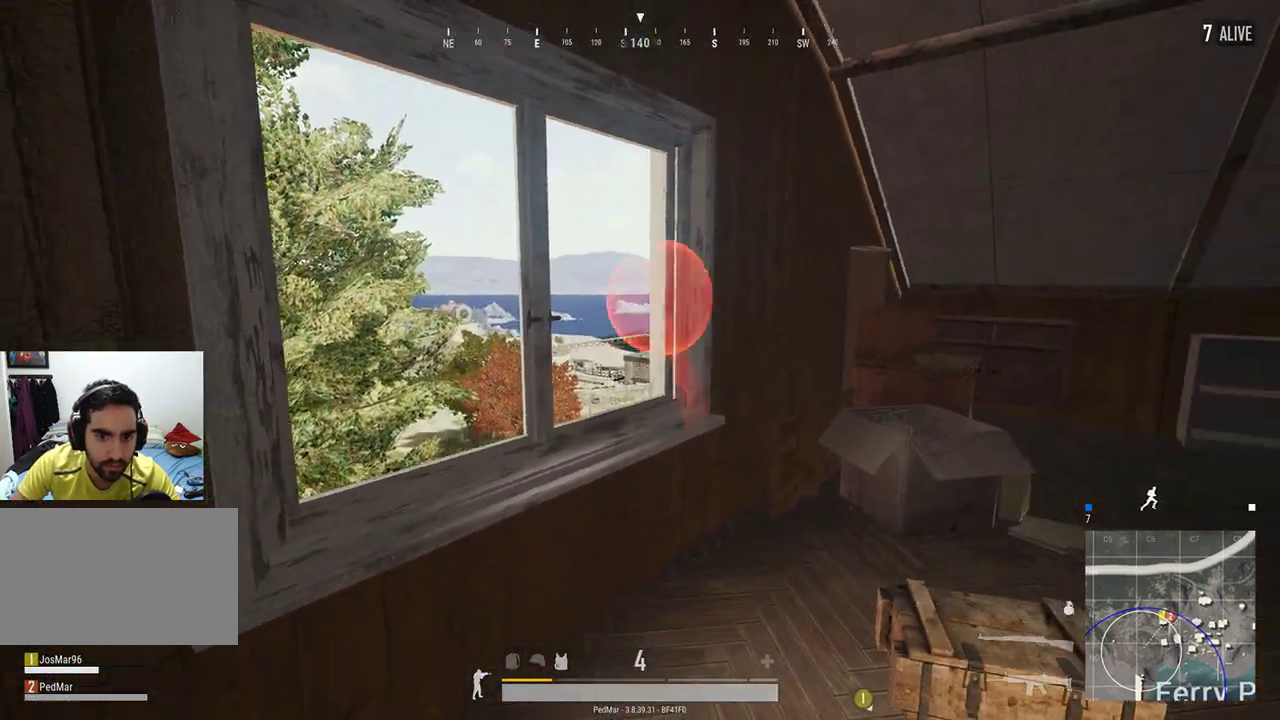
{"keys": [], "mouse": ["left"], "events": []}
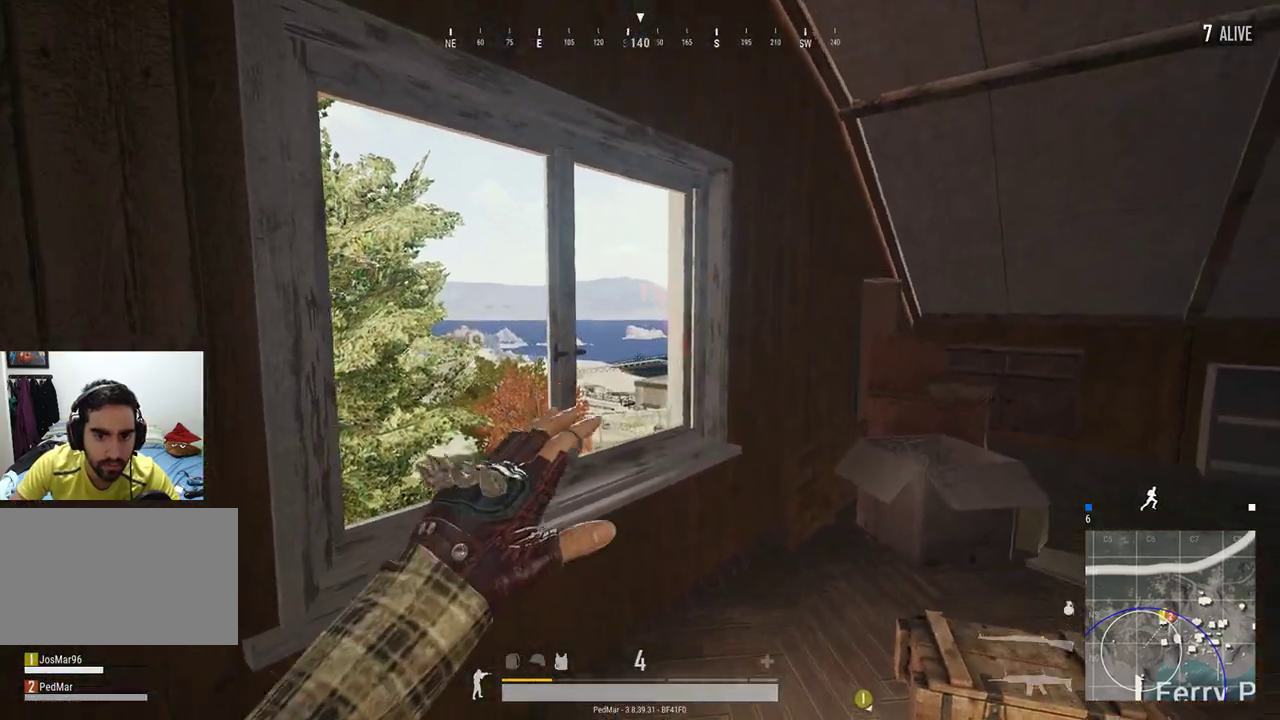
{"keys": [], "mouse": [], "events": [[67, "w", "down"], [167, "mouse_left", "up"], [467, "w", "up"]]}
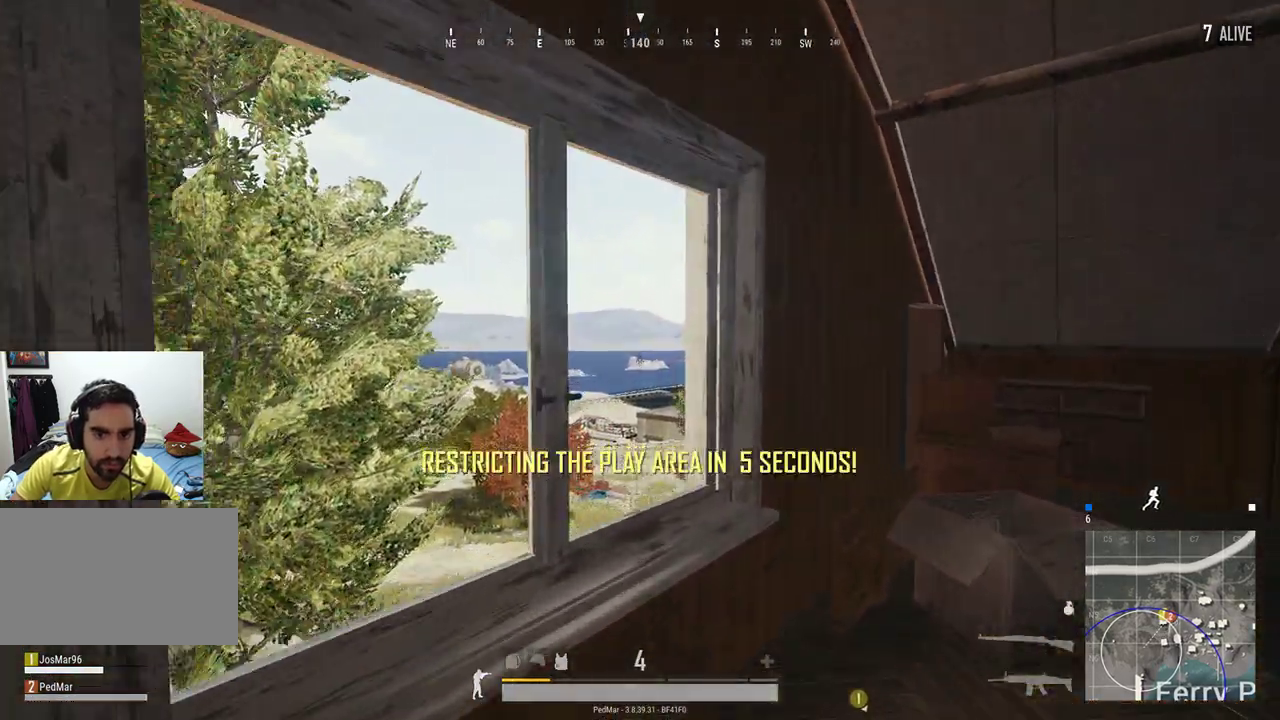
{"keys": ["s"], "mouse": [], "events": [[200, "s", "down"]]}
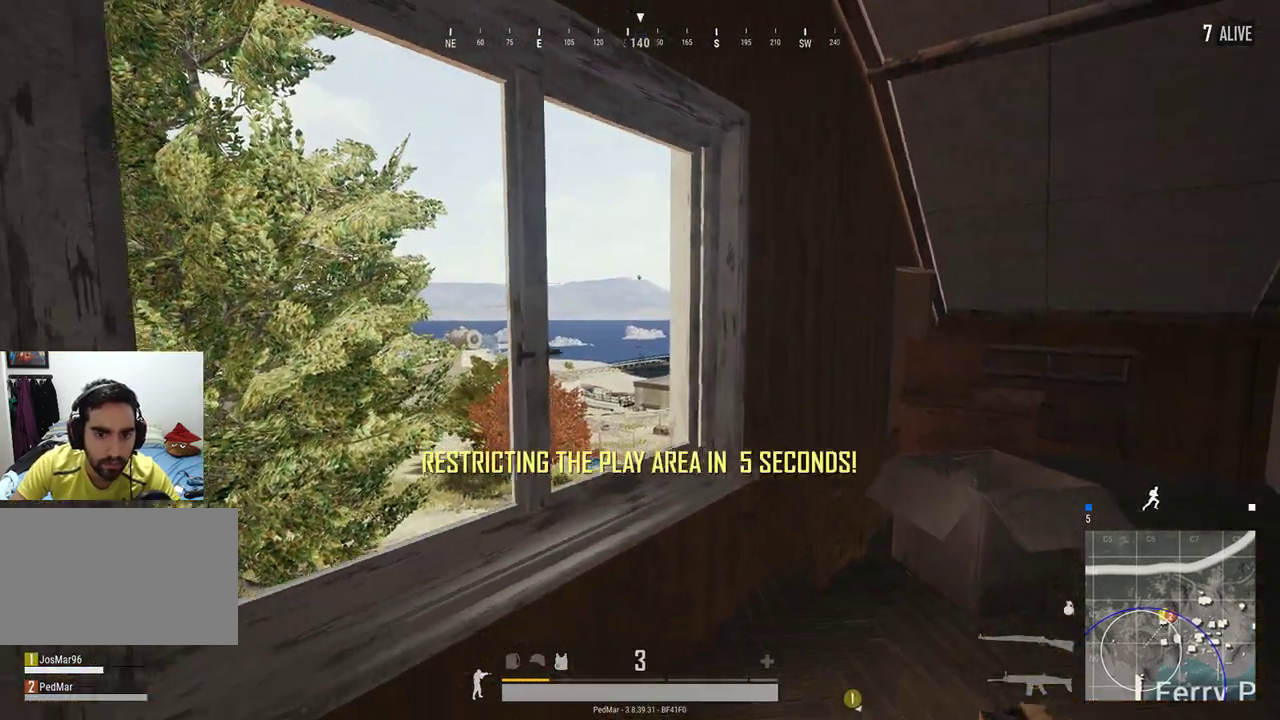
{"keys": [], "mouse": [], "events": [[33, "a", "down"], [33, "s", "up"], [200, "a", "up"]]}
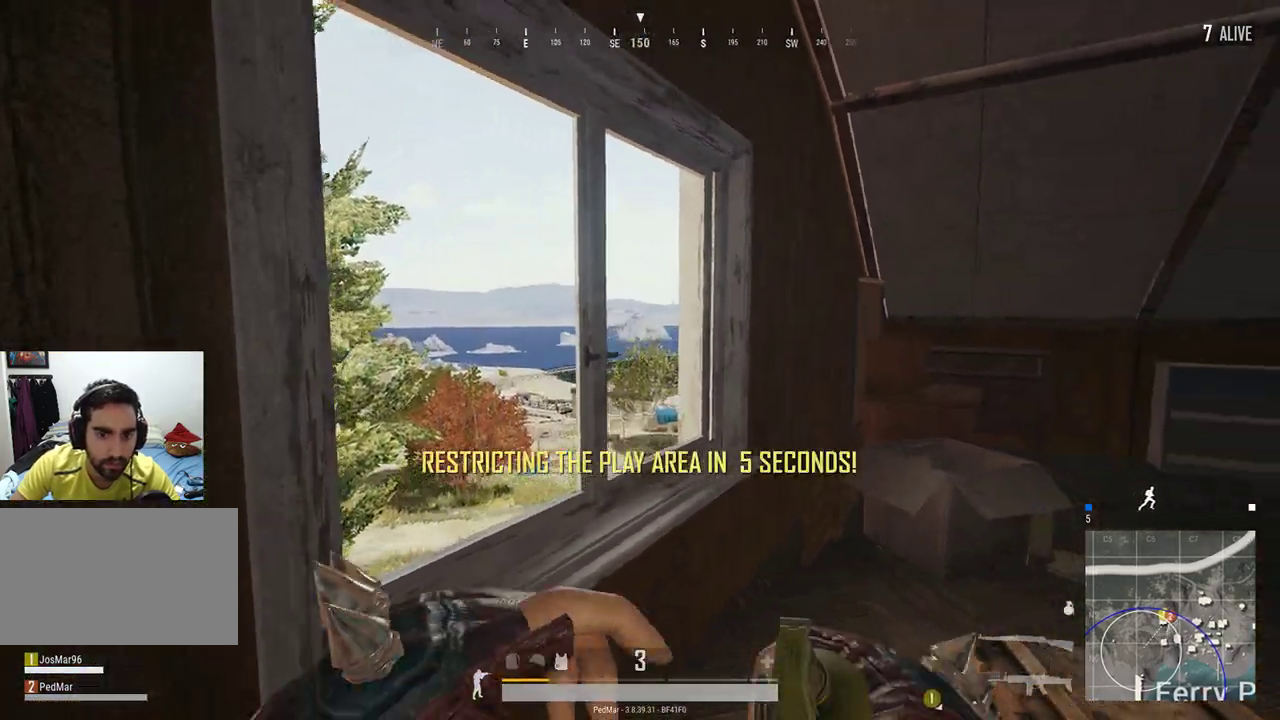
{"keys": [], "mouse": ["left"], "events": [[33, "a", "down"], [100, "a", "up"], [133, "mouse_left", "down"], [367, "a", "down"], [500, "a", "up"]]}
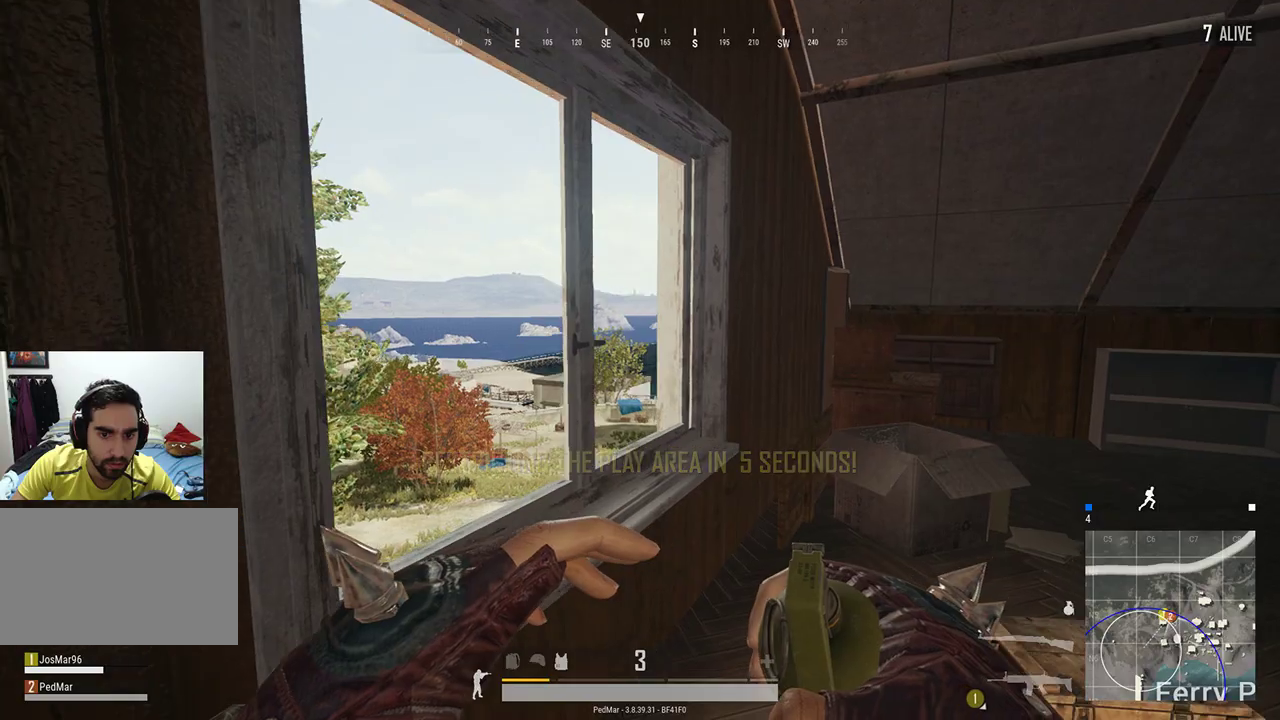
{"keys": [], "mouse": ["left"], "events": [[200, "mouse_left", "up"], [300, "mouse_left", "down"]]}
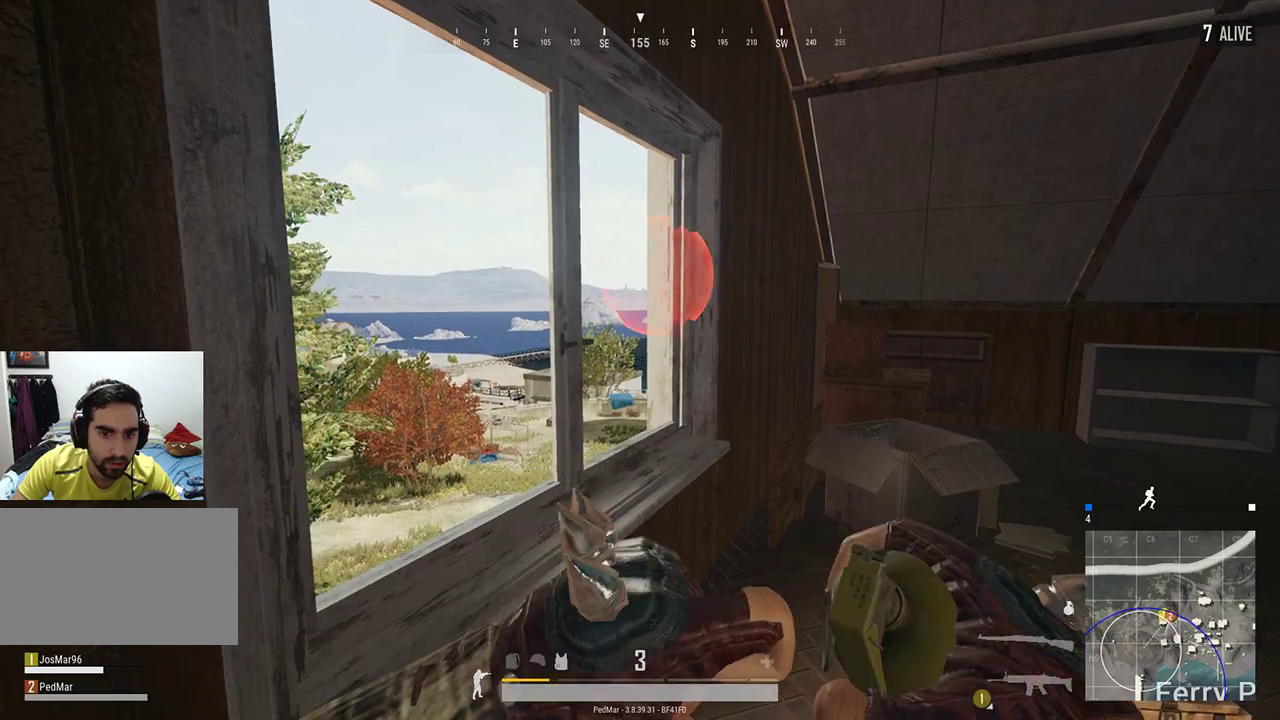
{"keys": [], "mouse": ["left"], "events": []}